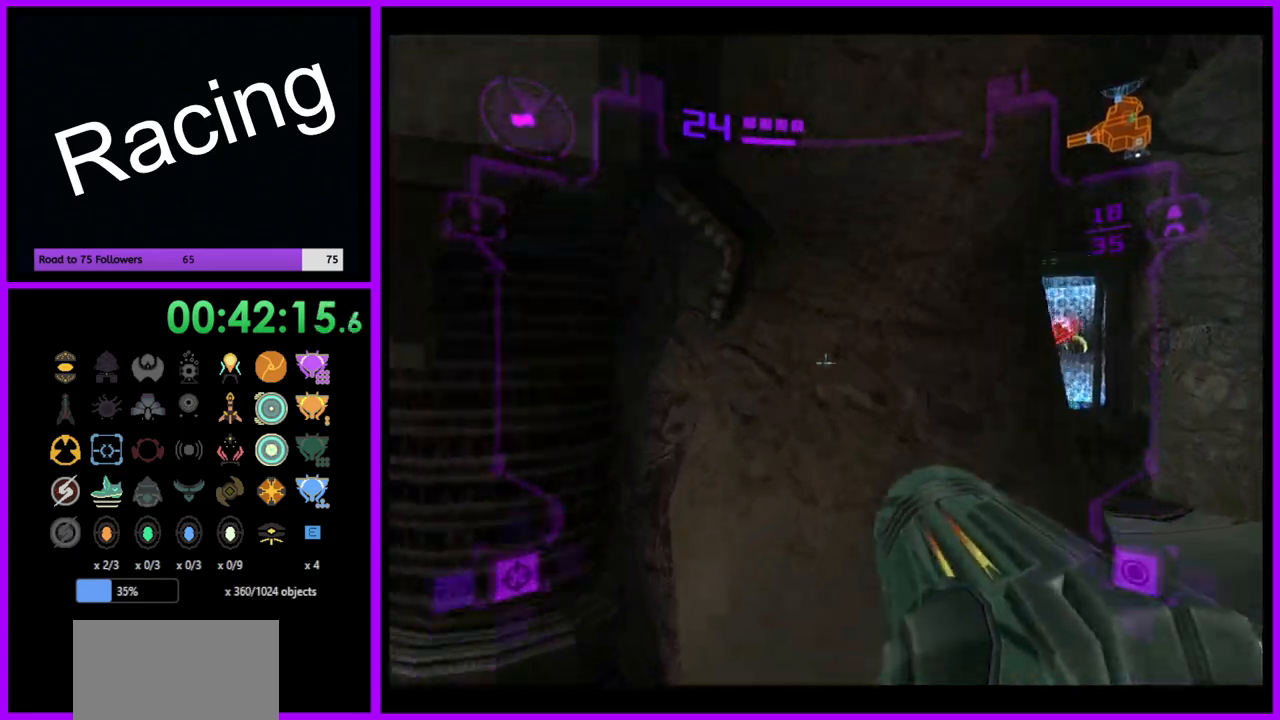
Gameplay with a controller (Nintendo layout); each line is a JSON object with the inputs held at the frame after it. "events" lists button and stick changes between this image and that frame as [ms after this image, input, new state], when the widget could be followed in between. Not read: L3 R3.
{"buttons": ["L1"], "left_stick": "up-right", "right_stick": "center", "events": []}
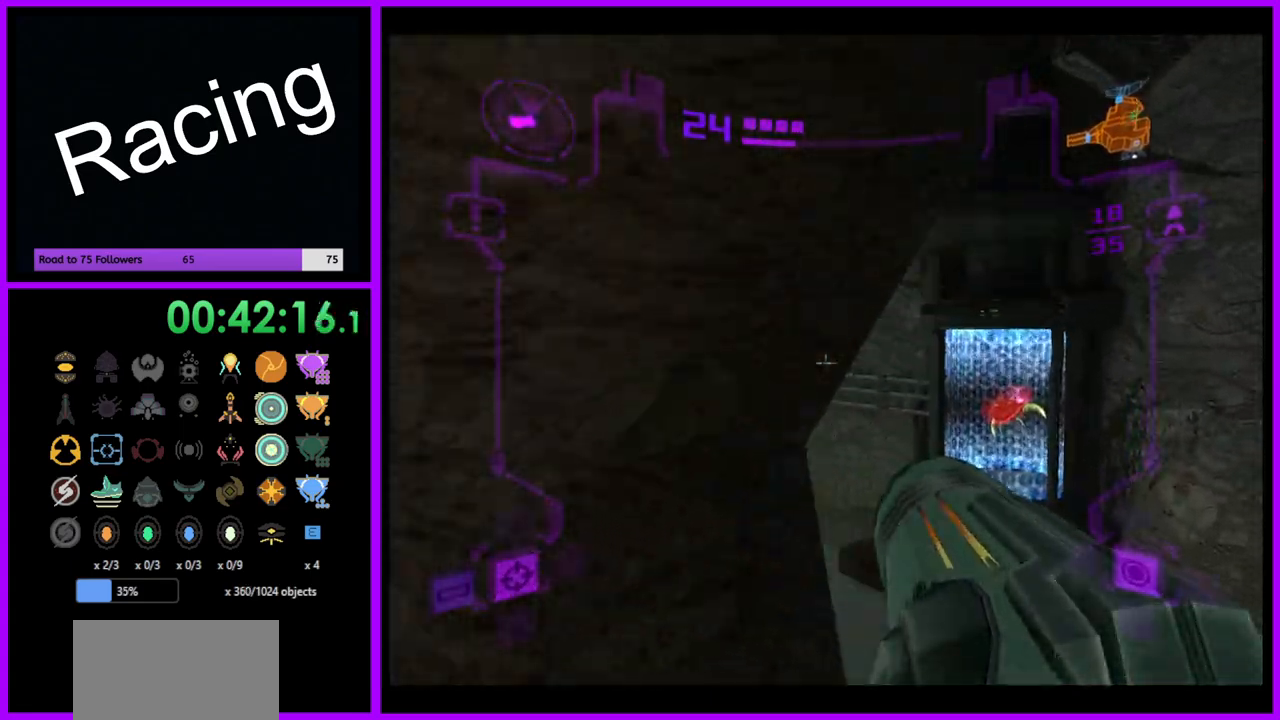
{"buttons": ["B", "L1"], "left_stick": "up", "right_stick": "center", "events": [[433, "B", "down"], [450, "left_stick", "up"]]}
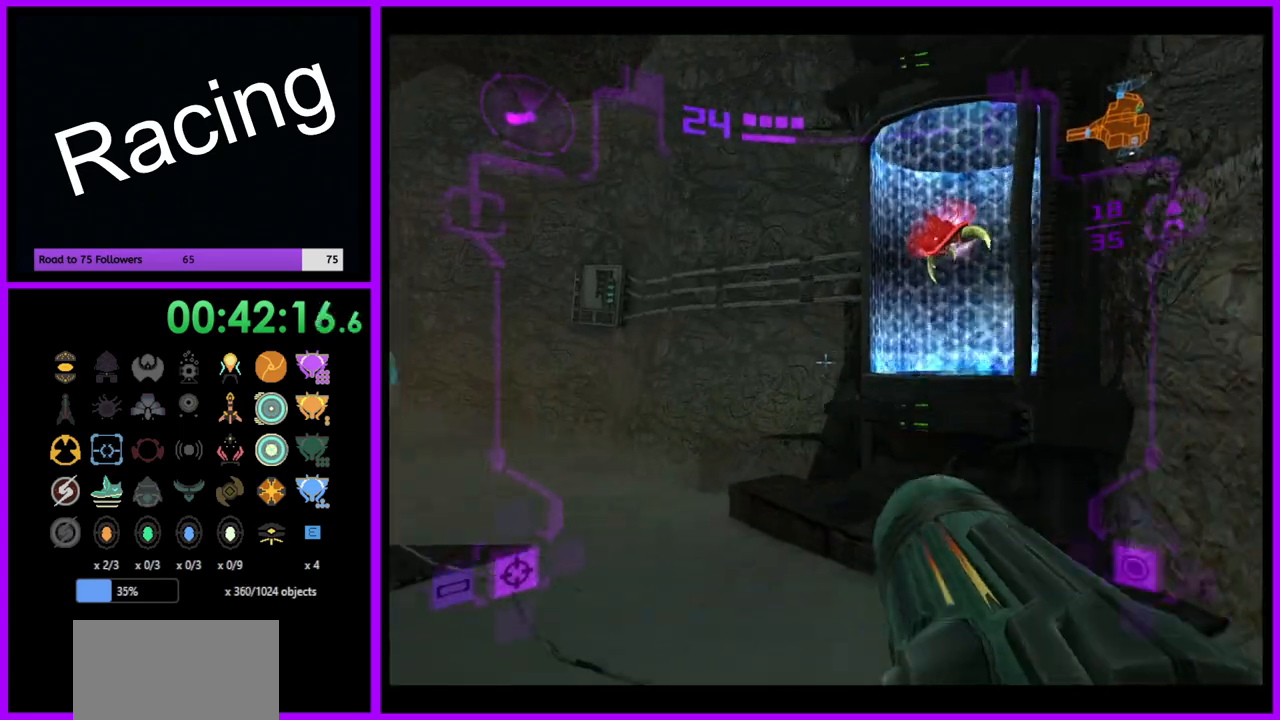
{"buttons": [], "left_stick": "up-left", "right_stick": "center", "events": [[33, "B", "up"], [117, "left_stick", "up-left"], [133, "L1", "up"]]}
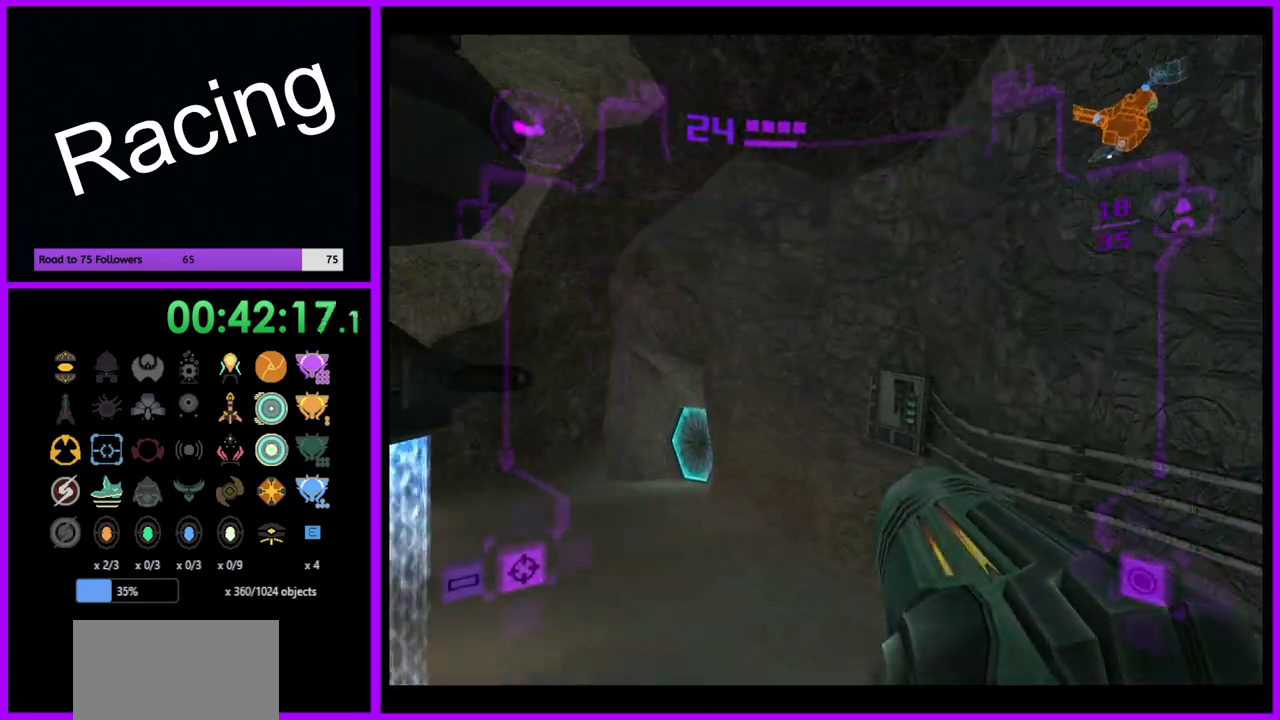
{"buttons": ["L1"], "left_stick": "up", "right_stick": "center", "events": [[117, "left_stick", "up"], [233, "L1", "down"]]}
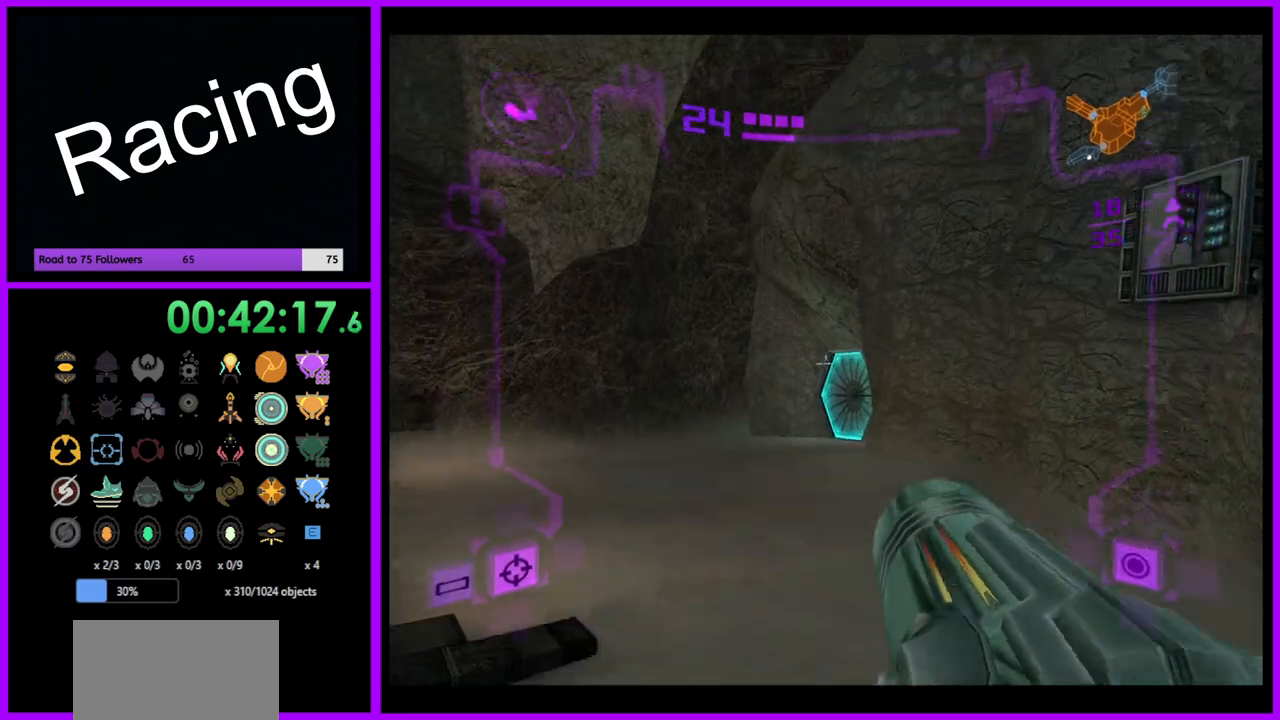
{"buttons": ["L1"], "left_stick": "up", "right_stick": "center", "events": [[50, "A", "down"], [100, "A", "up"], [183, "A", "down"], [233, "A", "up"], [333, "A", "down"], [400, "A", "up"]]}
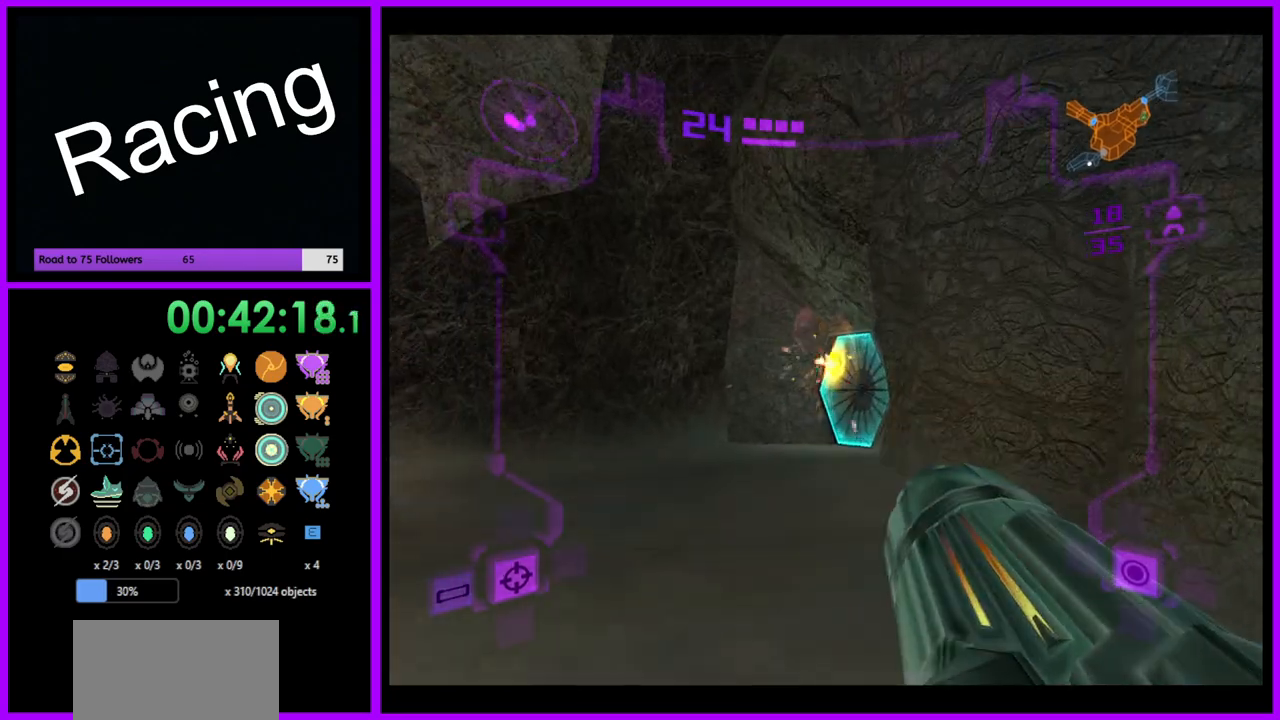
{"buttons": ["L1"], "left_stick": "up", "right_stick": "center", "events": []}
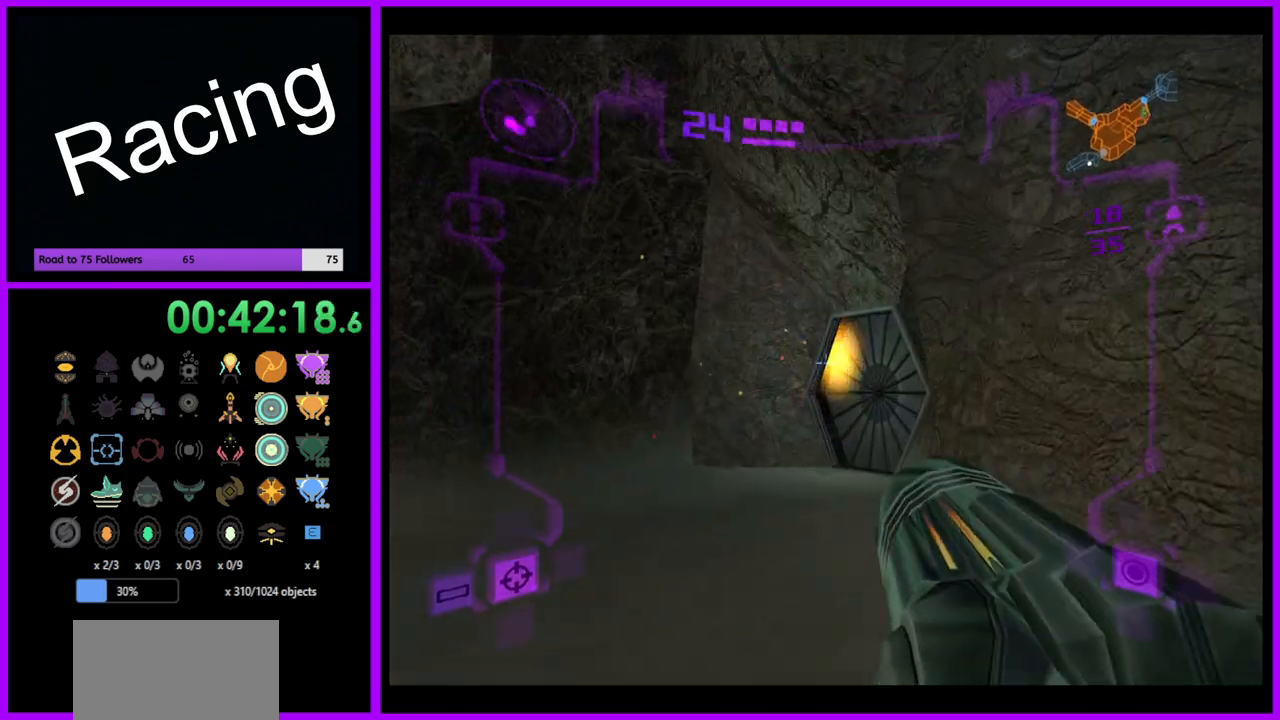
{"buttons": ["L1"], "left_stick": "up", "right_stick": "center", "events": []}
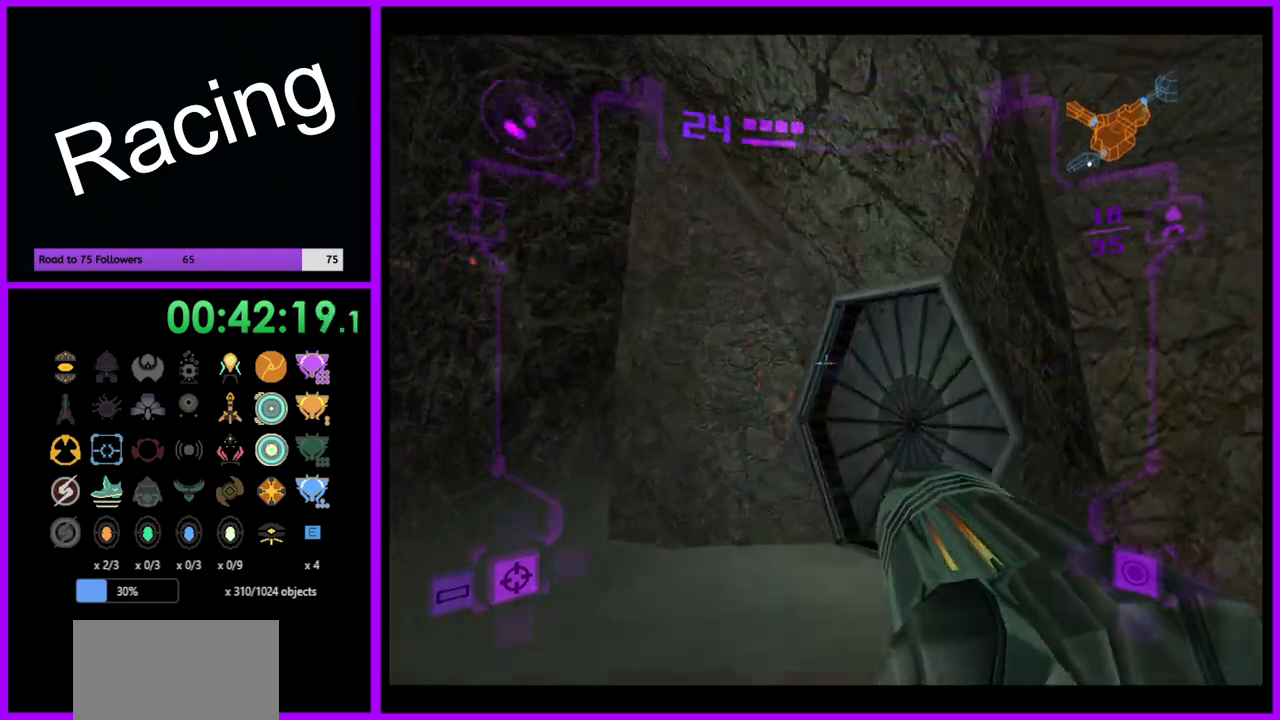
{"buttons": [], "left_stick": "up-right", "right_stick": "center", "events": [[350, "L1", "up"], [467, "left_stick", "up-right"]]}
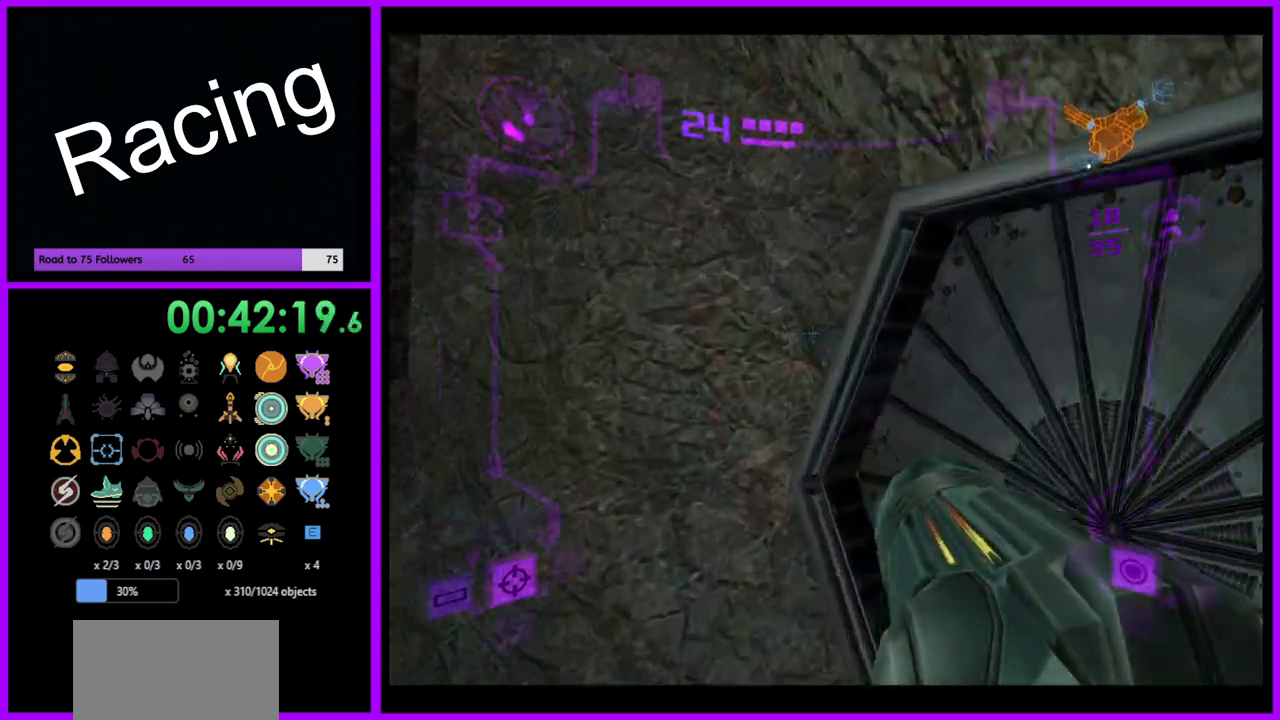
{"buttons": [], "left_stick": "center", "right_stick": "center", "events": [[100, "left_stick", "right"], [367, "left_stick", "center"]]}
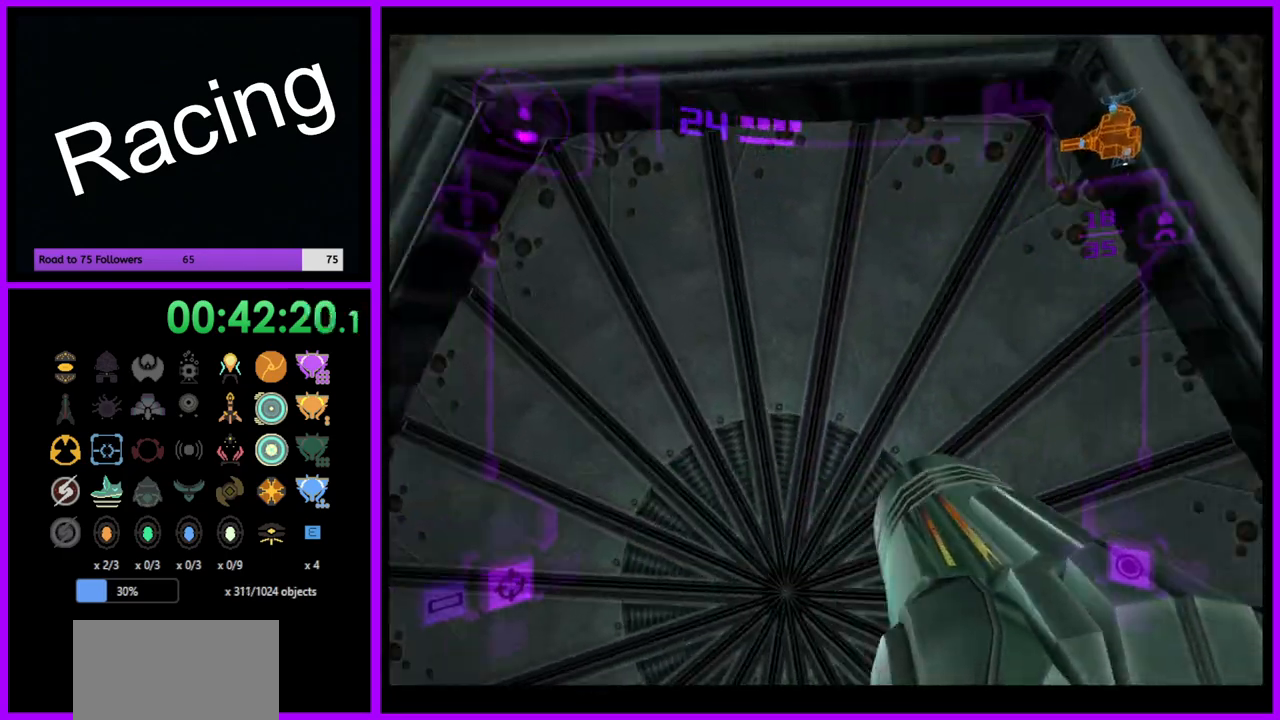
{"buttons": ["L1"], "left_stick": "up", "right_stick": "center", "events": [[100, "A", "down"], [133, "A", "up"], [133, "L1", "down"], [167, "left_stick", "down"], [267, "A", "down"], [300, "left_stick", "center"], [333, "A", "up"], [367, "left_stick", "up"], [433, "A", "down"], [483, "A", "up"]]}
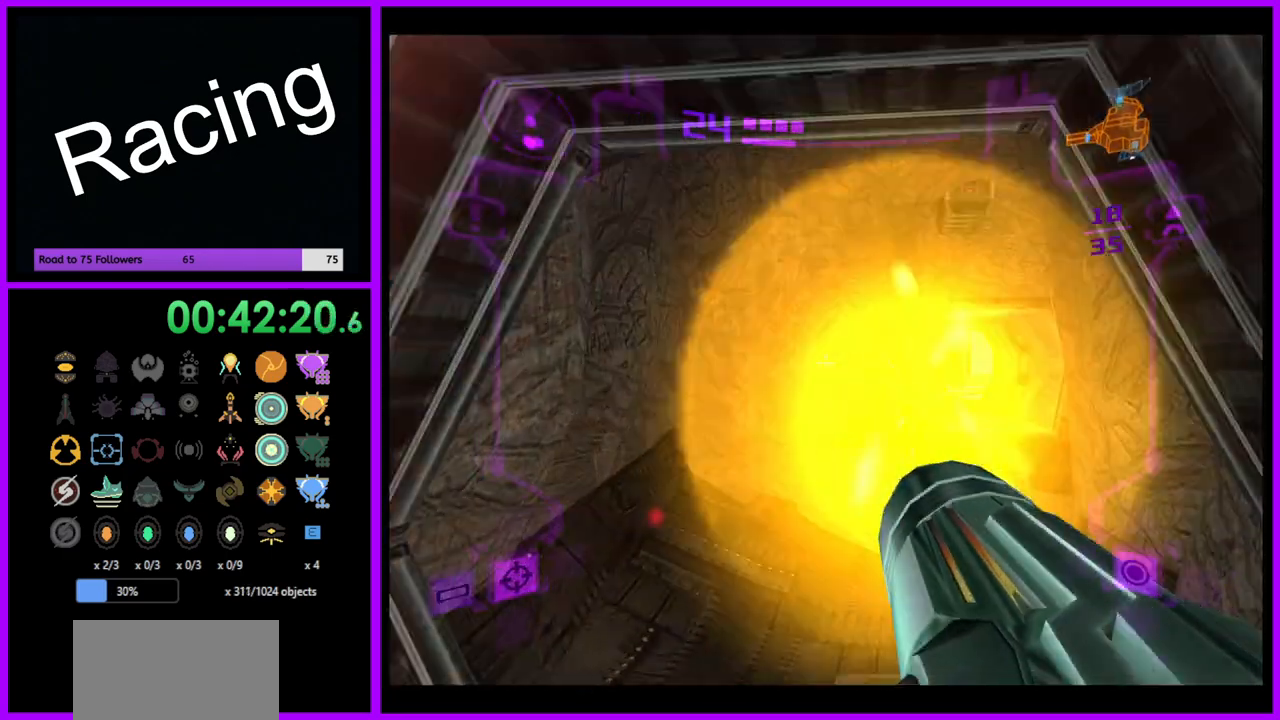
{"buttons": [], "left_stick": "up-right", "right_stick": "center", "events": [[167, "L1", "up"], [167, "left_stick", "up-right"]]}
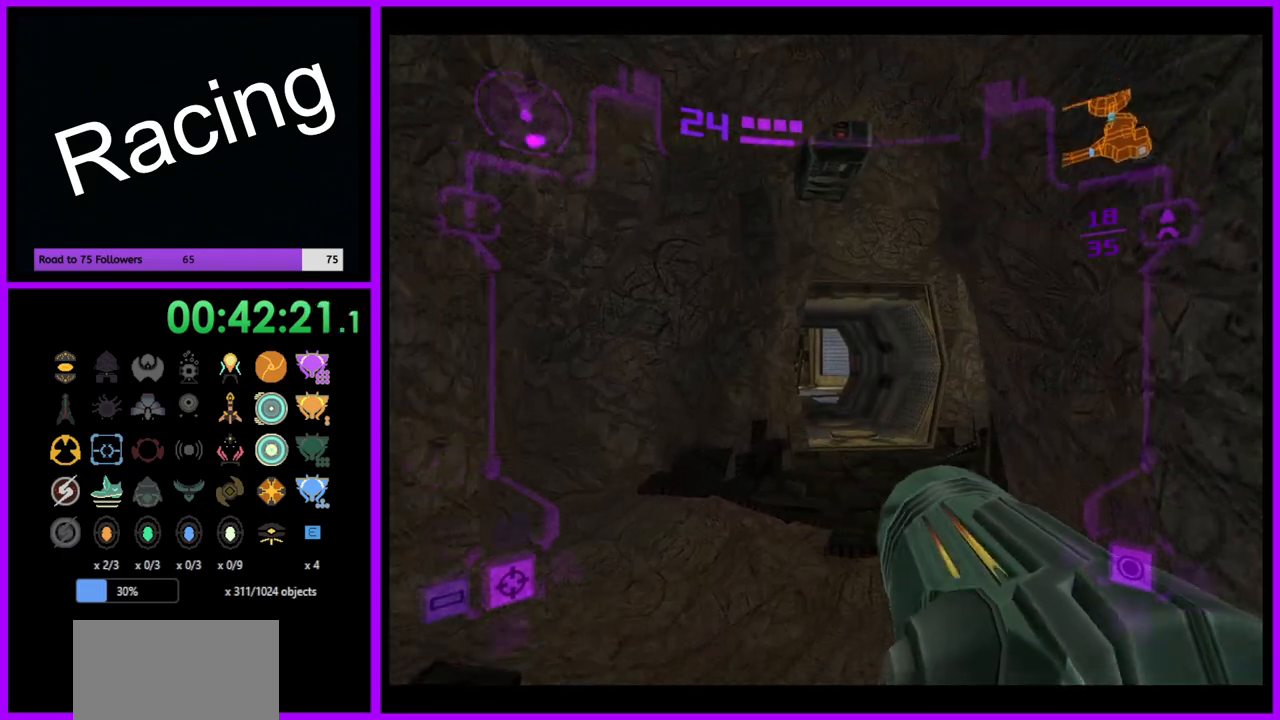
{"buttons": ["L1"], "left_stick": "up", "right_stick": "center", "events": [[17, "left_stick", "up"], [183, "L1", "down"], [250, "X", "down"], [350, "X", "up"]]}
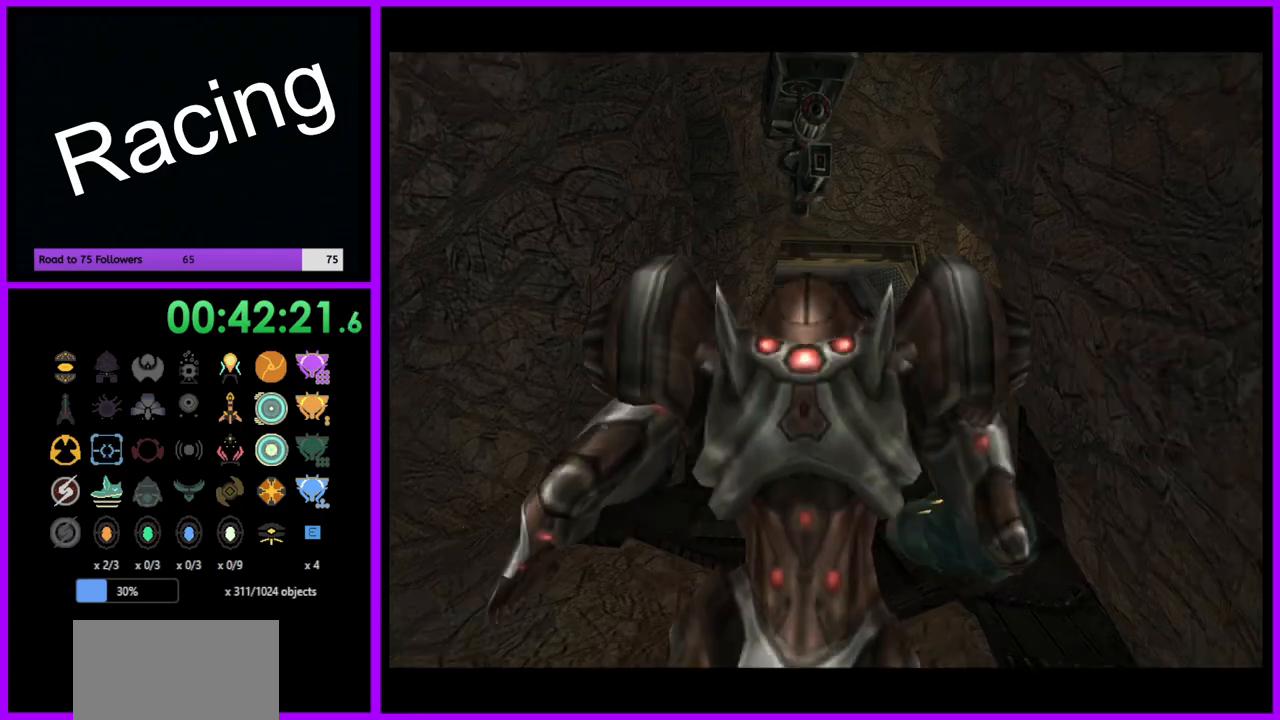
{"buttons": [], "left_stick": "up", "right_stick": "center", "events": [[33, "L1", "up"]]}
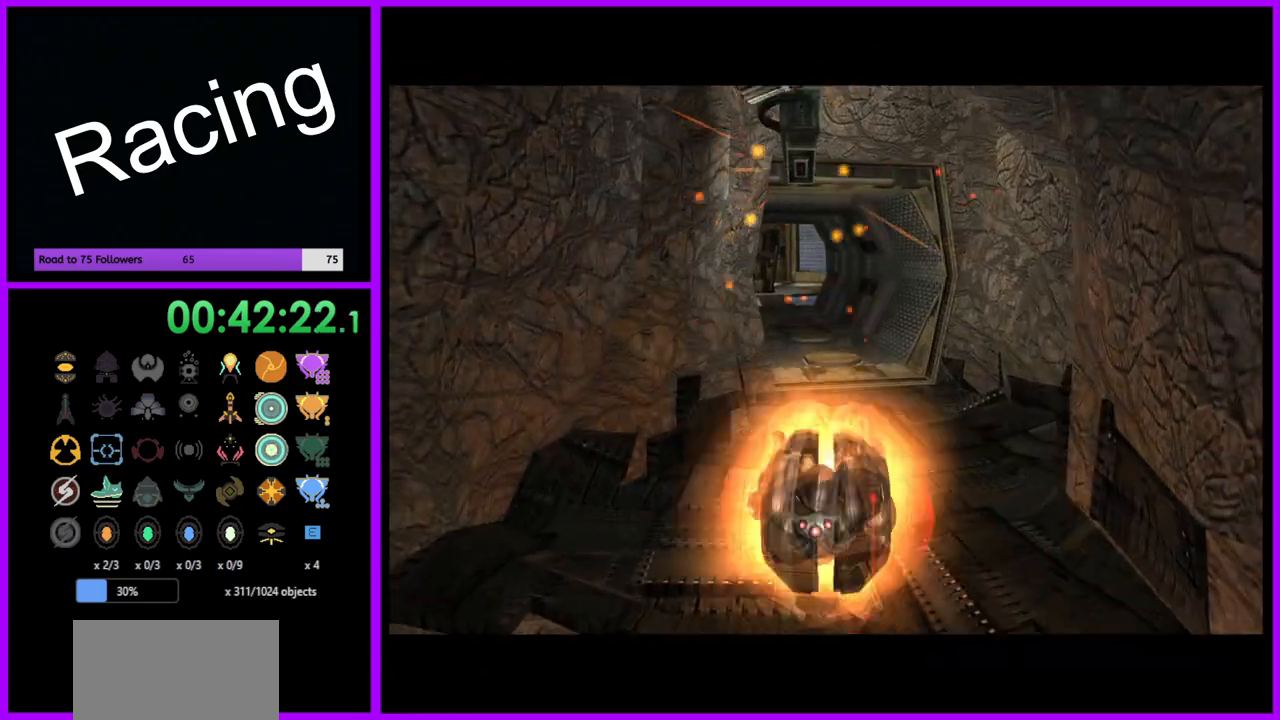
{"buttons": ["B"], "left_stick": "up", "right_stick": "center", "events": [[67, "B", "down"]]}
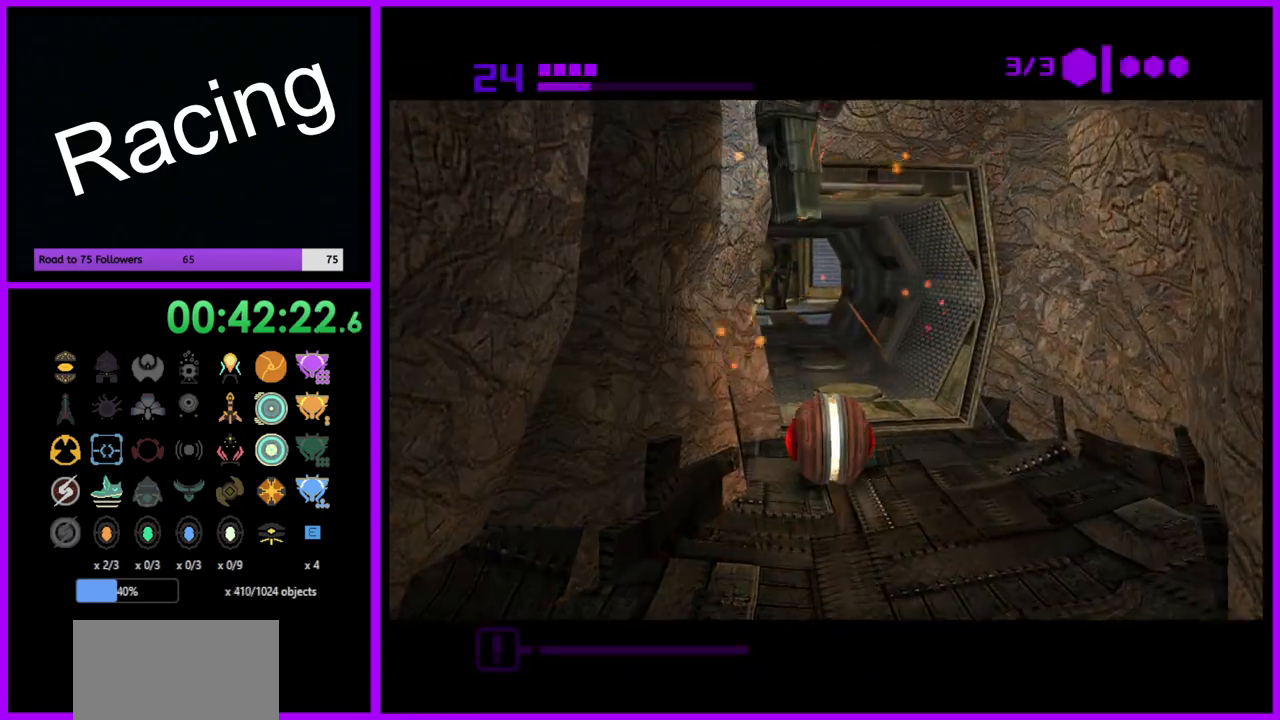
{"buttons": ["B"], "left_stick": "up-left", "right_stick": "center", "events": [[350, "left_stick", "up-left"]]}
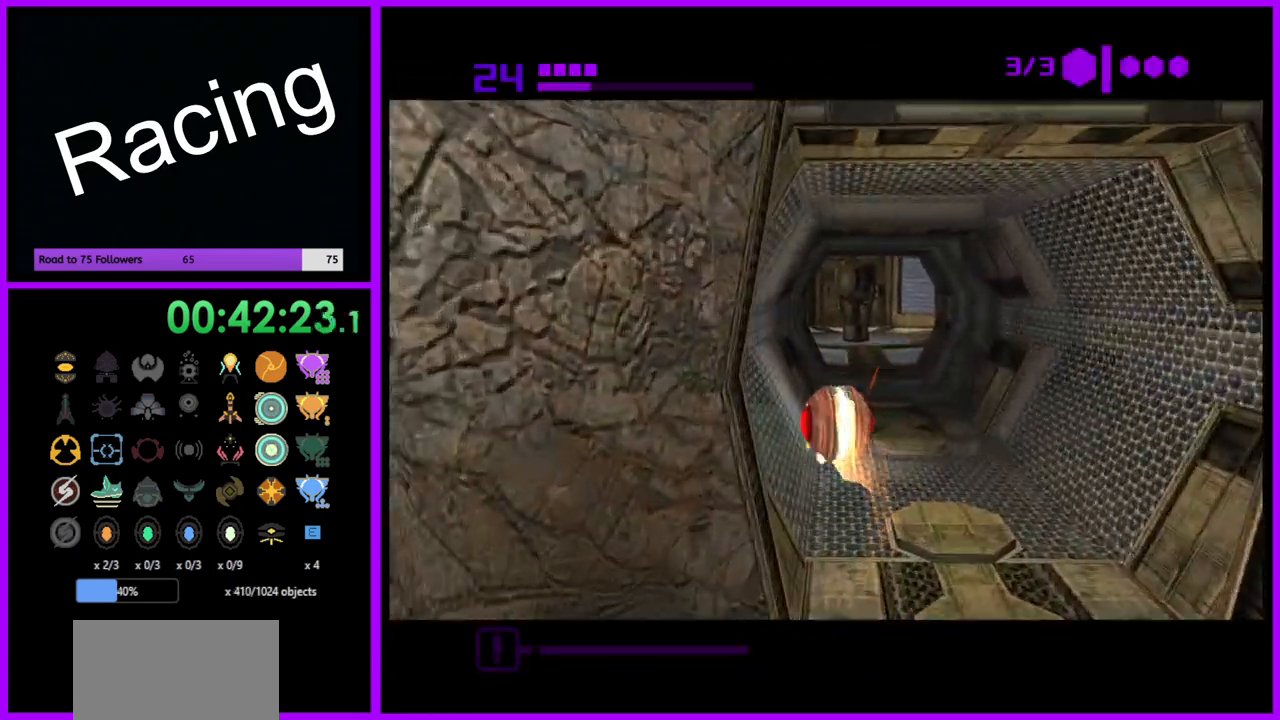
{"buttons": [], "left_stick": "up", "right_stick": "center", "events": [[50, "left_stick", "up-right"], [250, "left_stick", "up"], [450, "B", "up"]]}
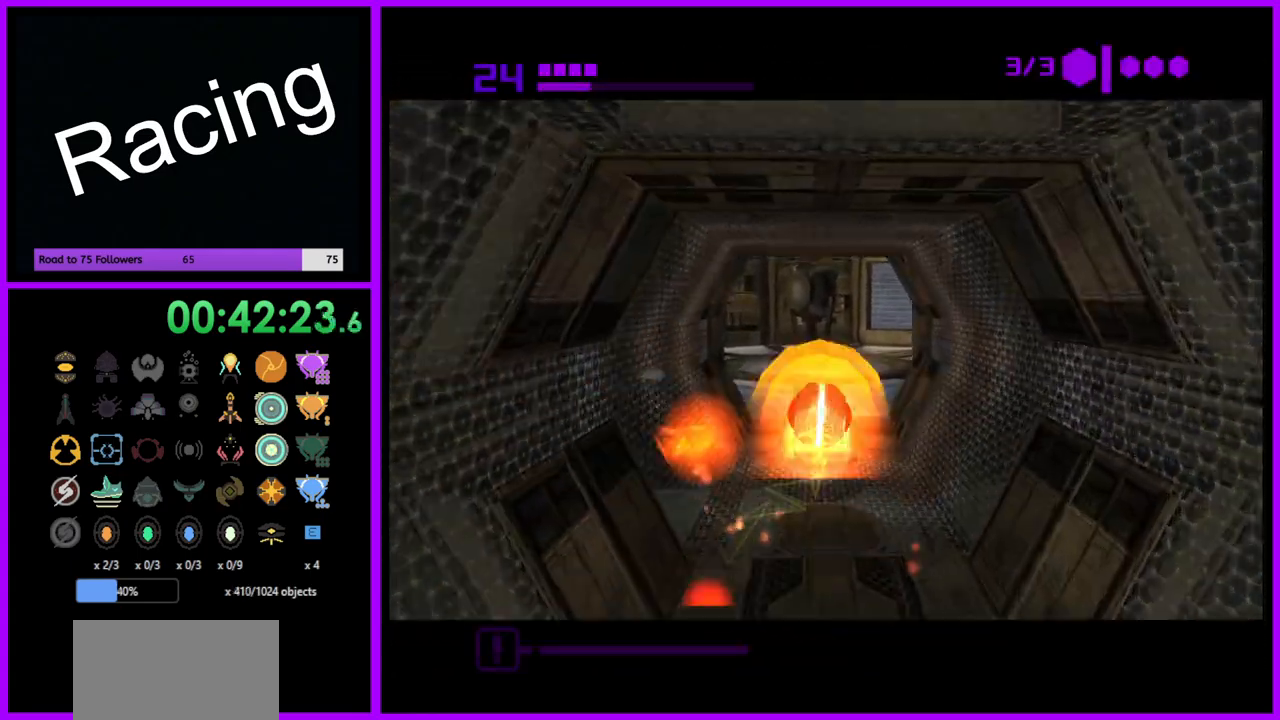
{"buttons": [], "left_stick": "up-left", "right_stick": "center", "events": [[83, "left_stick", "up-right"], [200, "left_stick", "center"], [283, "left_stick", "down"], [400, "left_stick", "up"], [483, "left_stick", "up-left"]]}
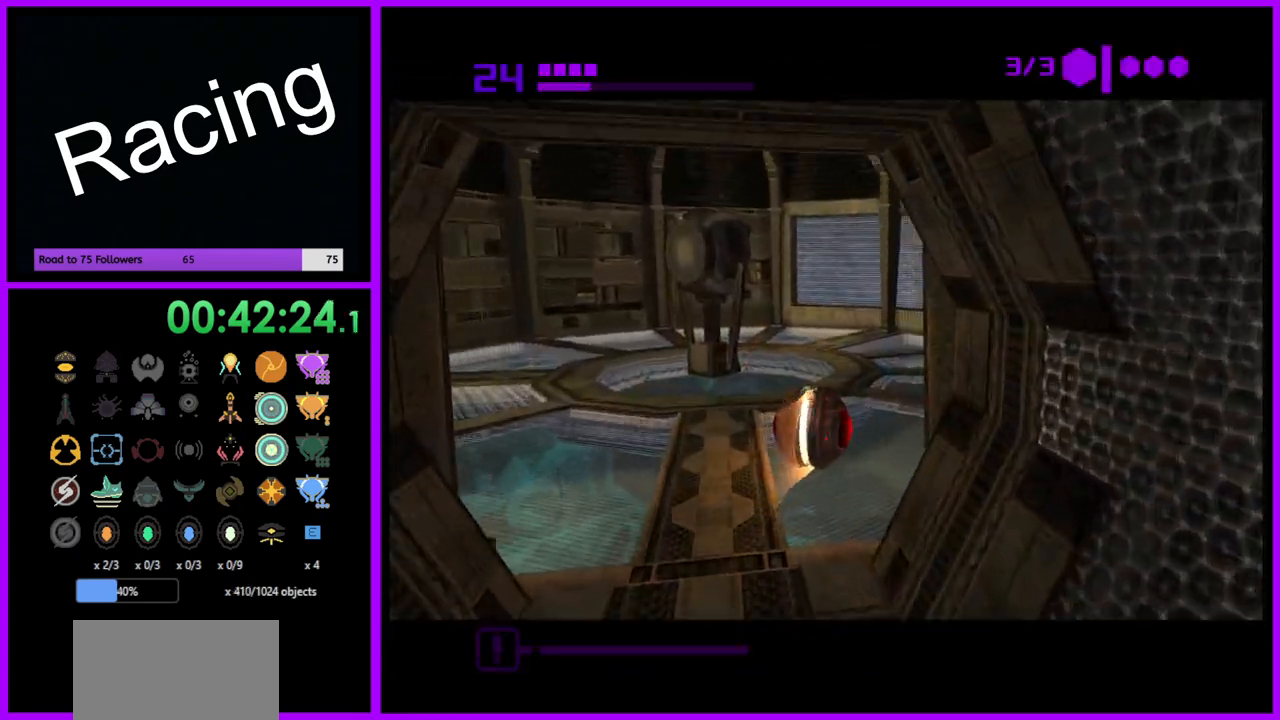
{"buttons": [], "left_stick": "up", "right_stick": "center", "events": [[100, "left_stick", "up"]]}
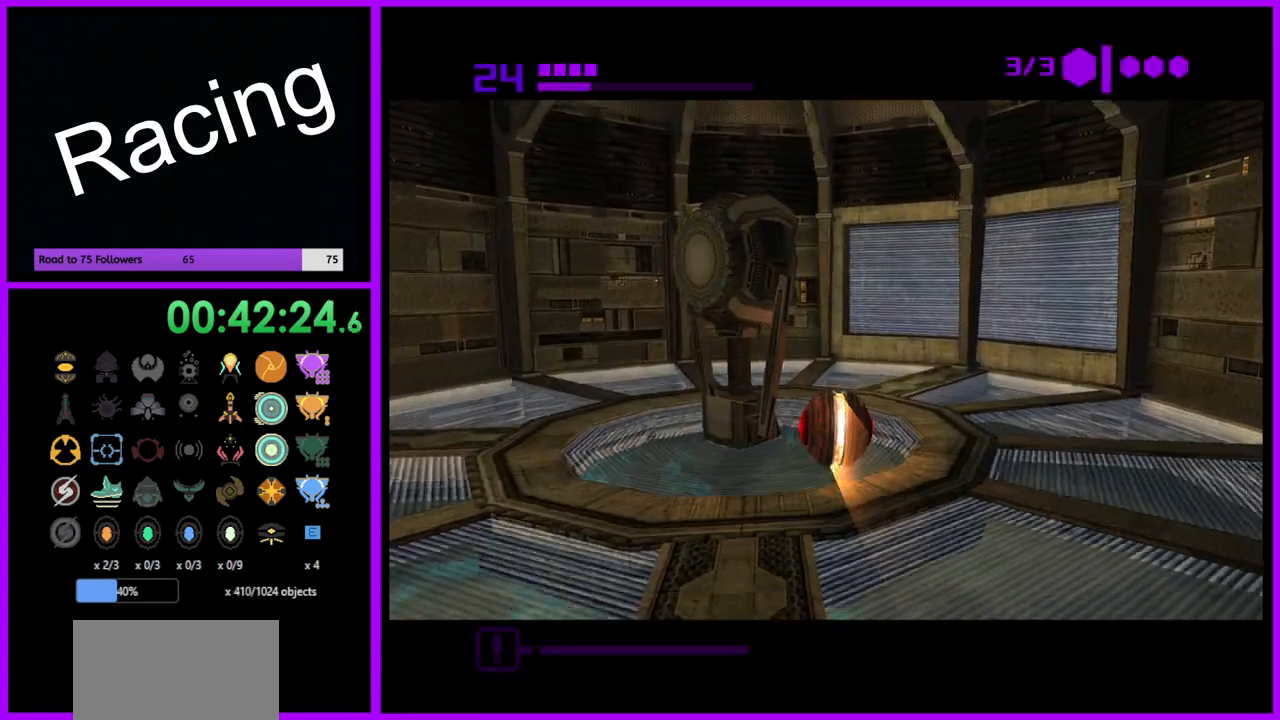
{"buttons": [], "left_stick": "down-left", "right_stick": "center", "events": [[133, "left_stick", "down-left"], [283, "A", "down"], [417, "A", "up"]]}
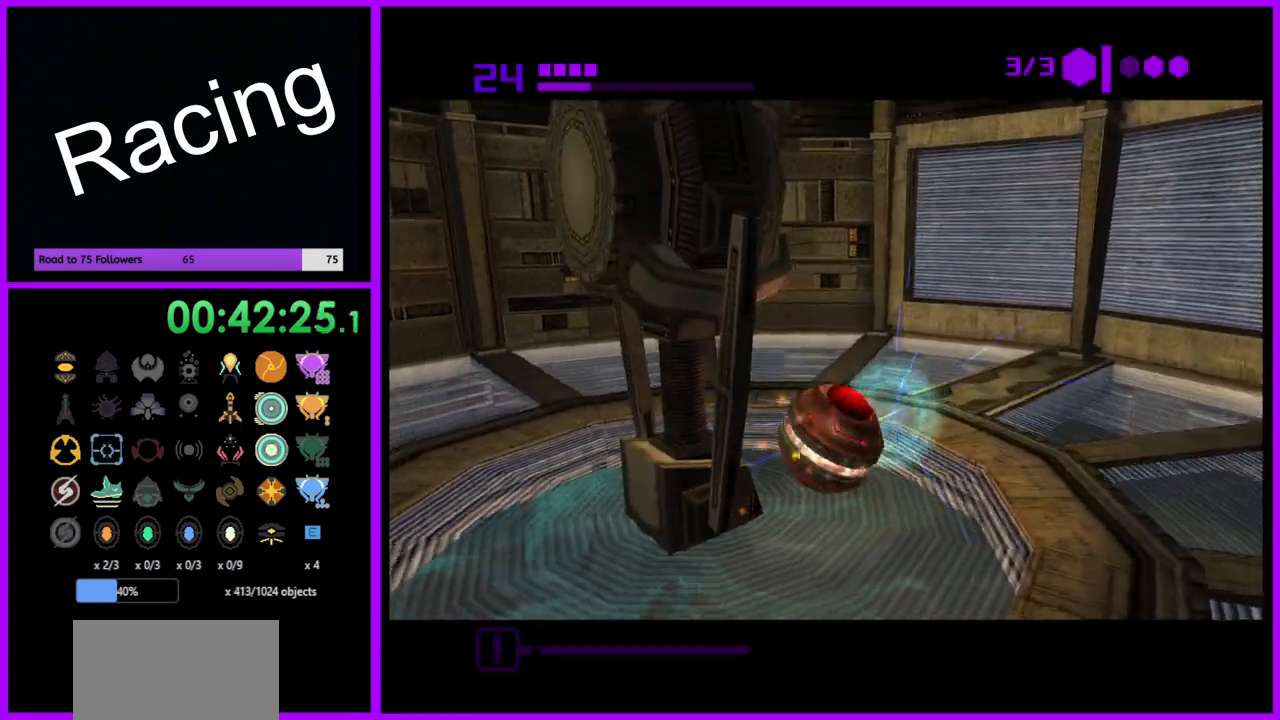
{"buttons": [], "left_stick": "center", "right_stick": "center", "events": [[17, "left_stick", "center"], [67, "left_stick", "up"], [183, "left_stick", "center"], [283, "left_stick", "down"], [383, "left_stick", "center"]]}
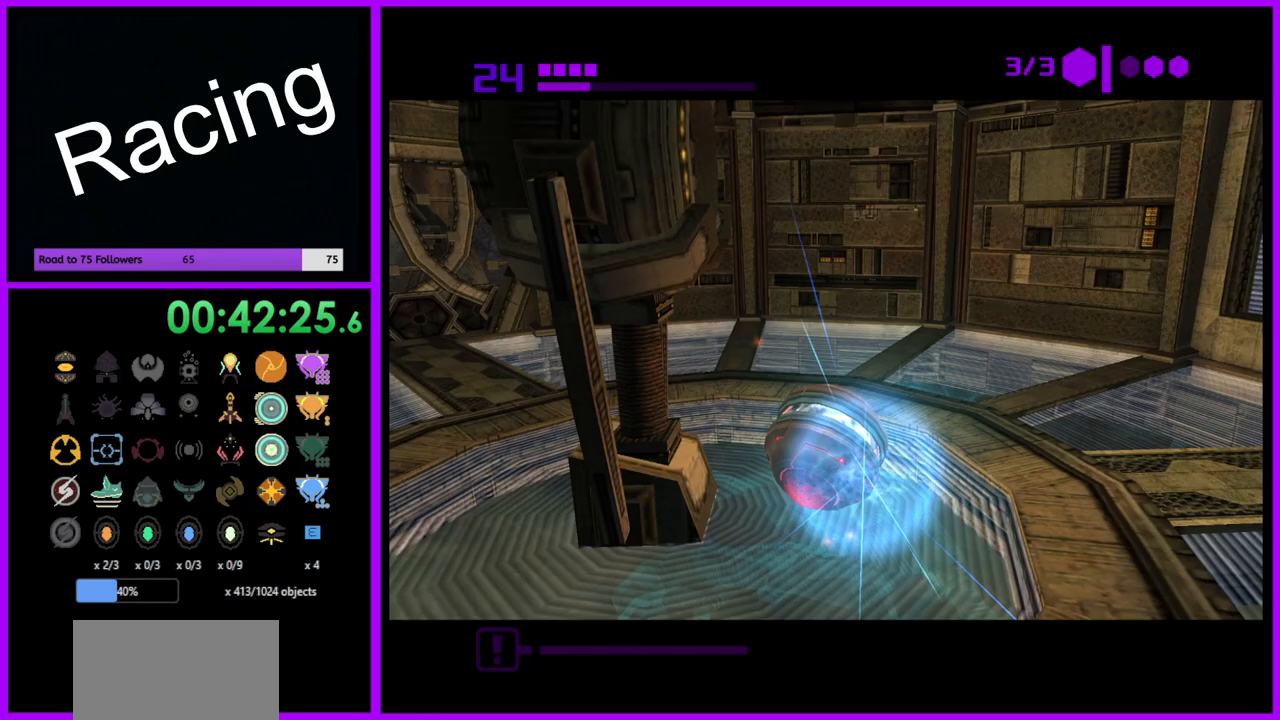
{"buttons": [], "left_stick": "up-left", "right_stick": "center", "events": [[350, "left_stick", "up-left"]]}
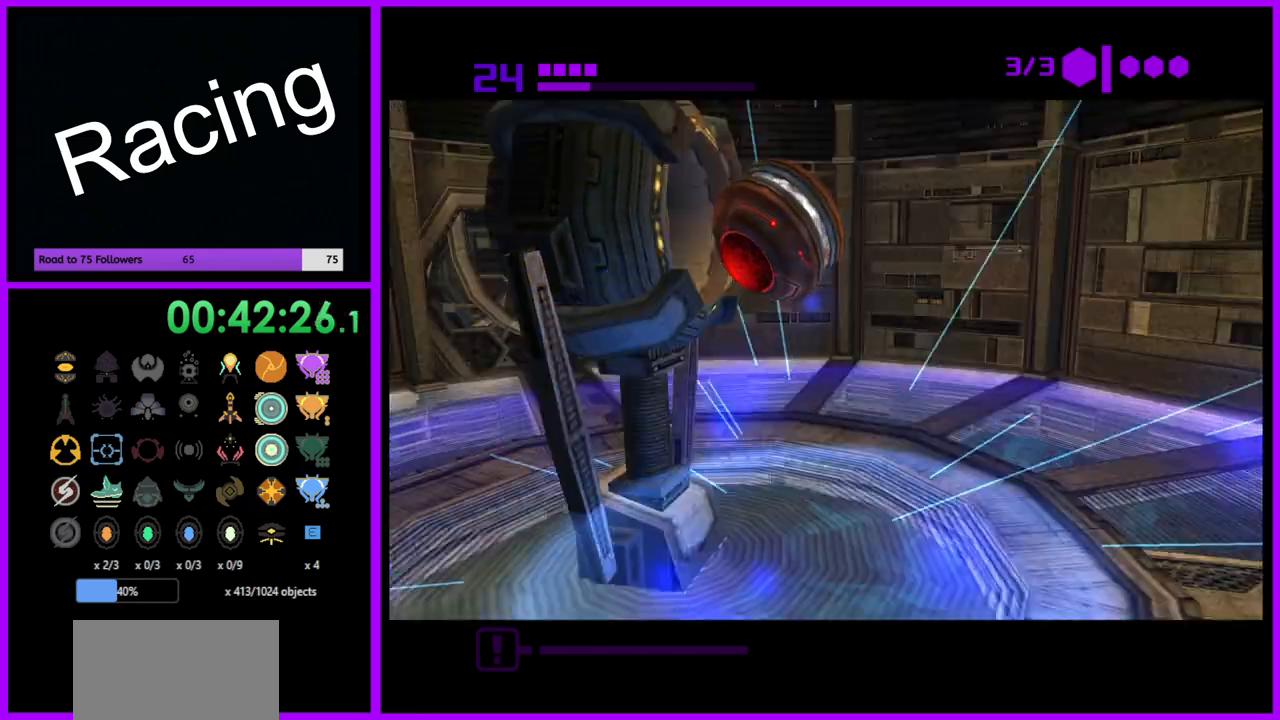
{"buttons": [], "left_stick": "center", "right_stick": "center", "events": [[83, "A", "down"], [217, "A", "up"], [400, "left_stick", "center"]]}
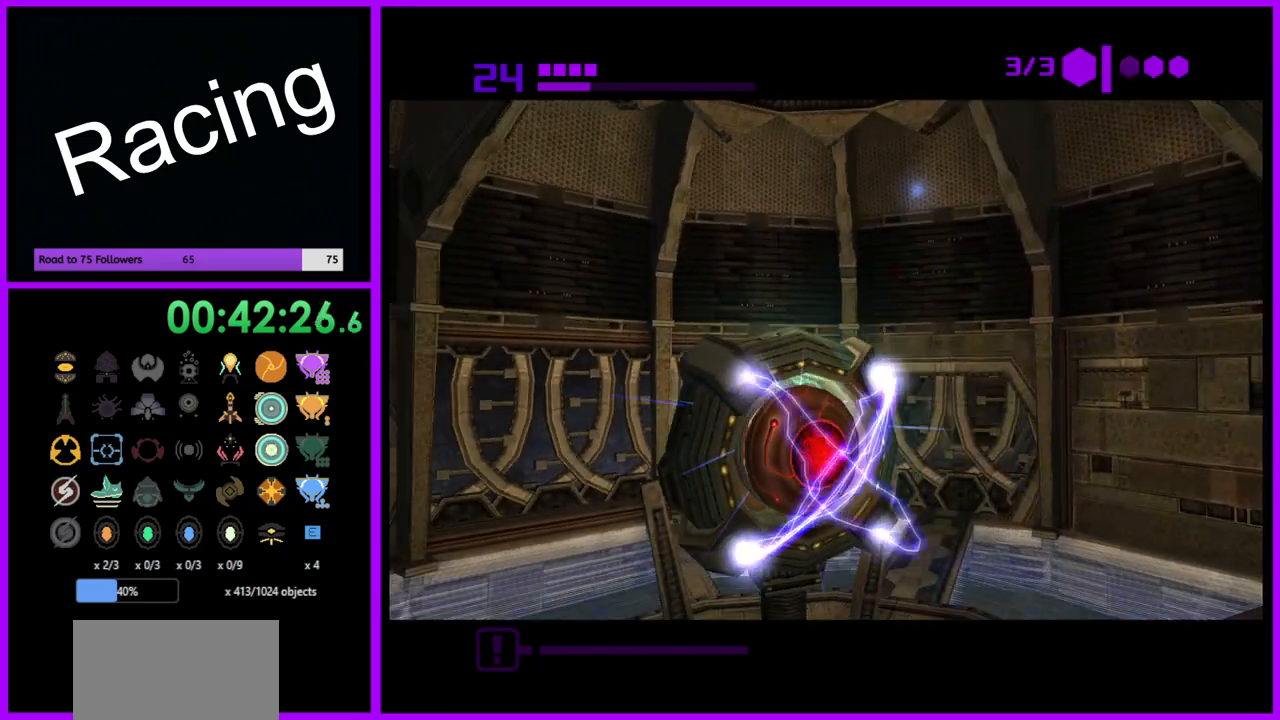
{"buttons": [], "left_stick": "center", "right_stick": "center", "events": []}
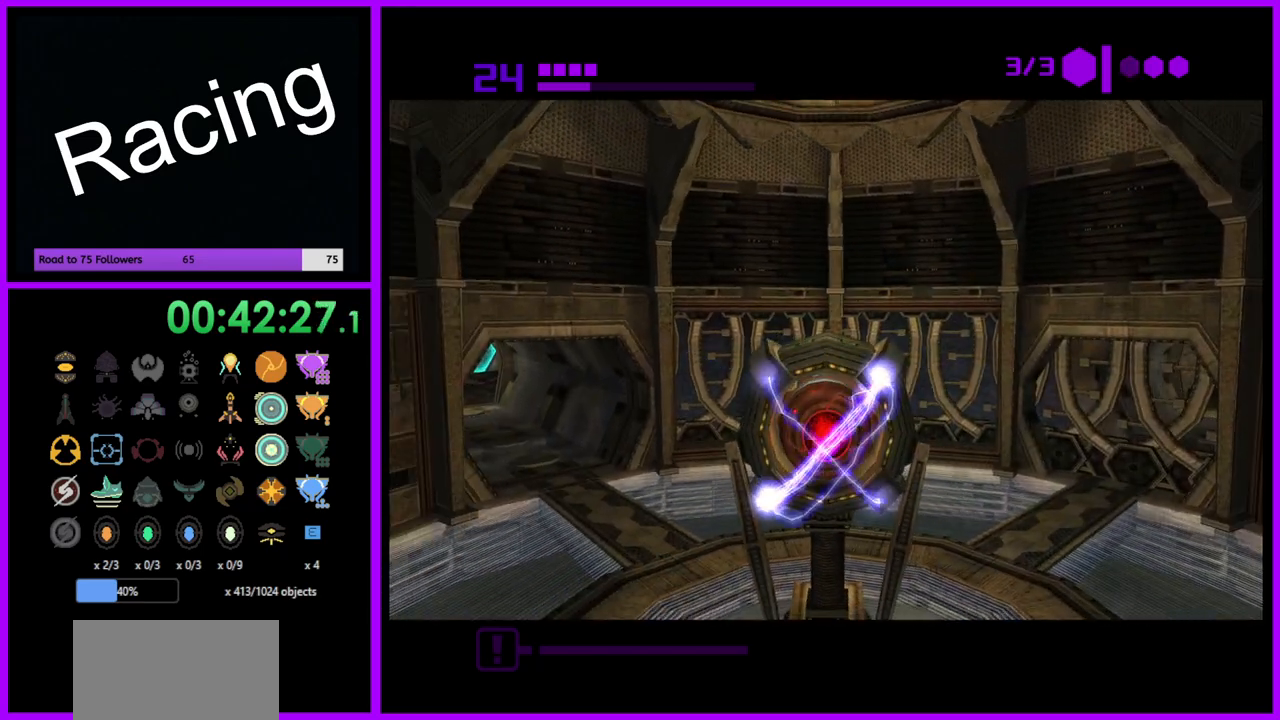
{"buttons": [], "left_stick": "center", "right_stick": "center", "events": []}
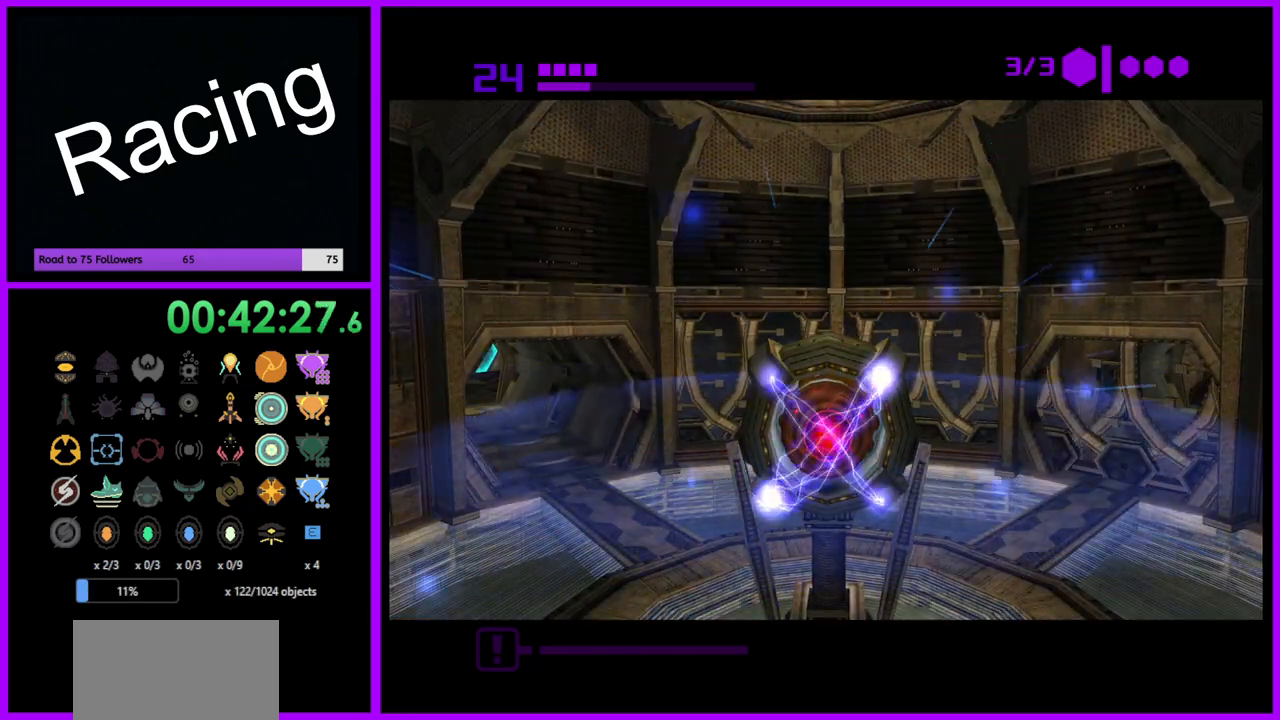
{"buttons": [], "left_stick": "center", "right_stick": "center", "events": []}
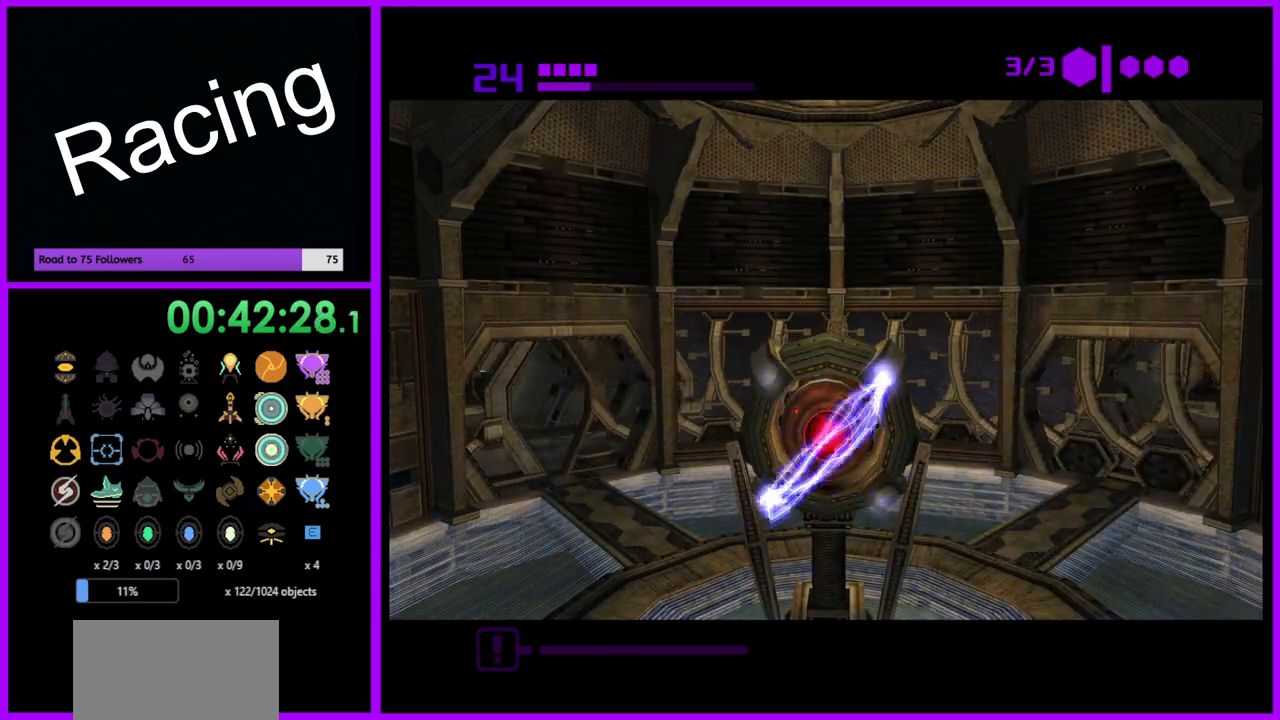
{"buttons": [], "left_stick": "center", "right_stick": "center", "events": []}
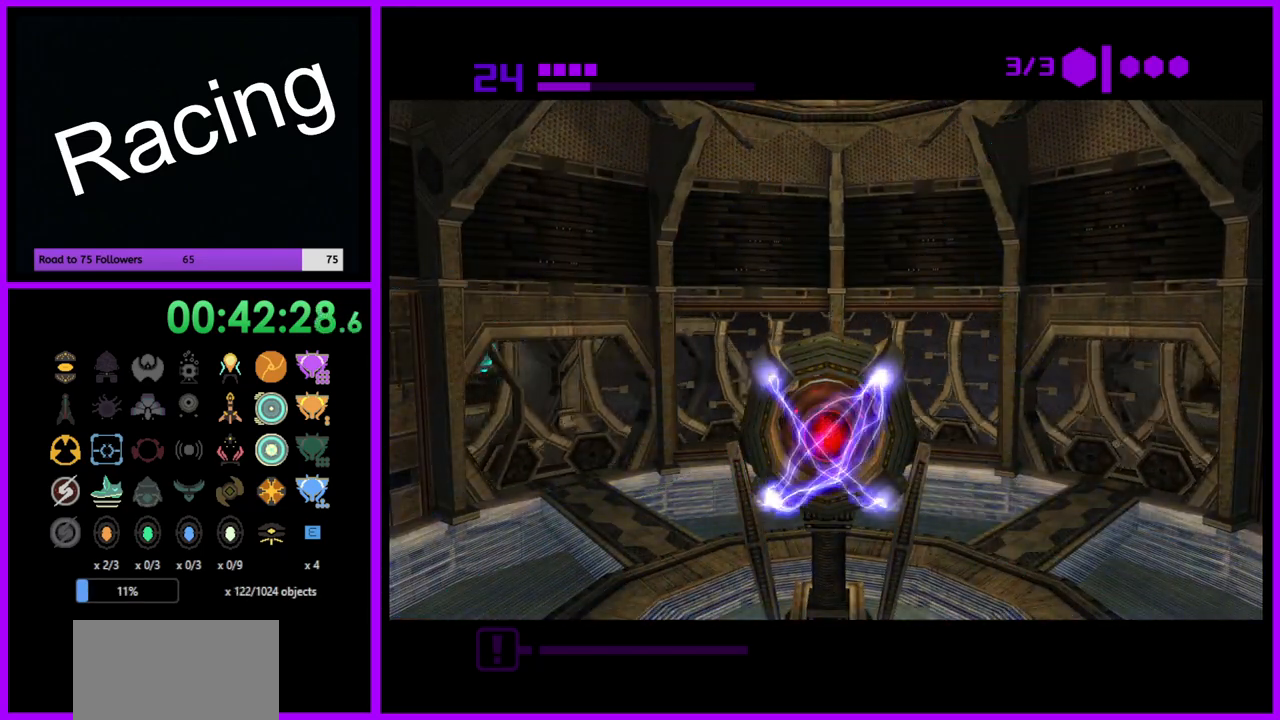
{"buttons": [], "left_stick": "center", "right_stick": "center", "events": []}
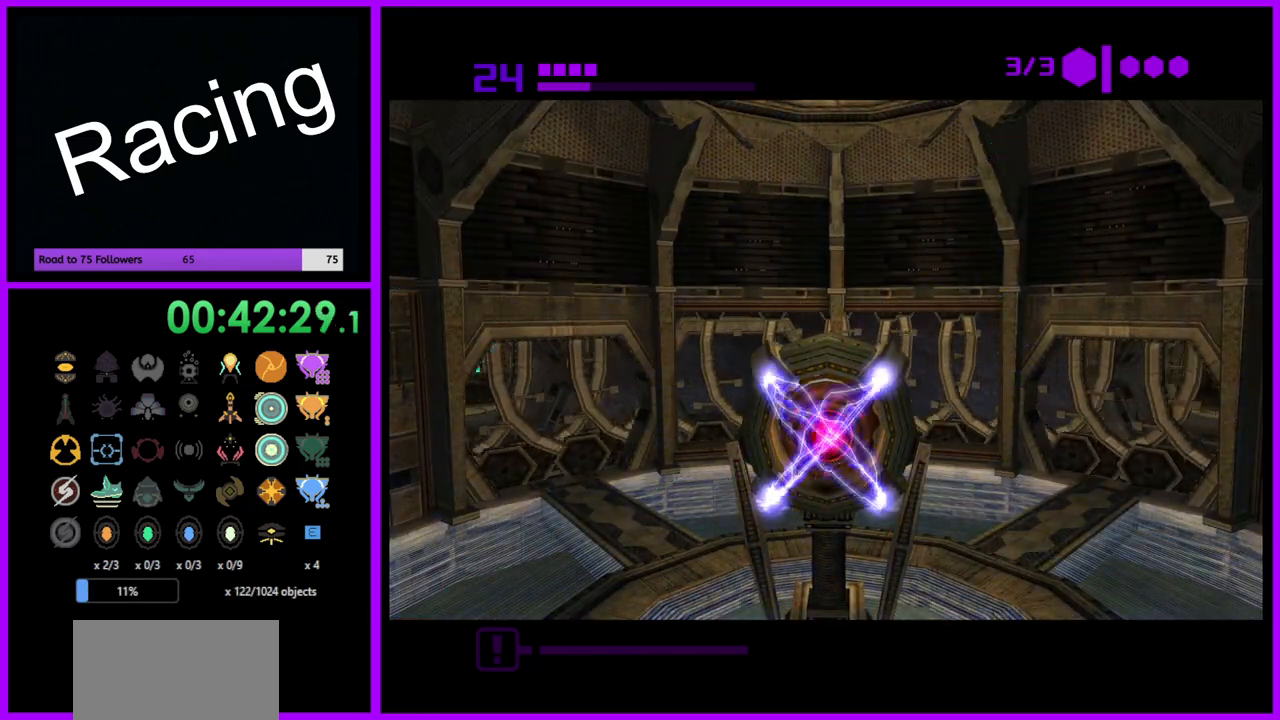
{"buttons": [], "left_stick": "center", "right_stick": "center", "events": []}
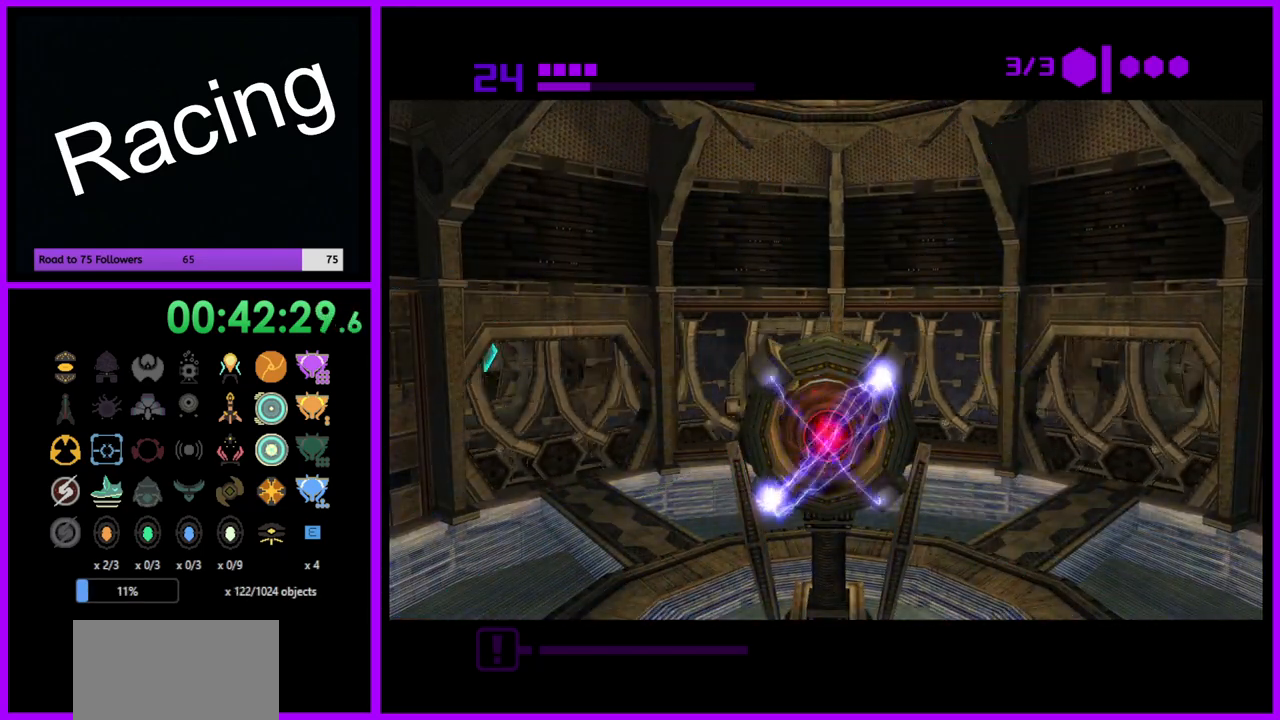
{"buttons": [], "left_stick": "center", "right_stick": "center", "events": []}
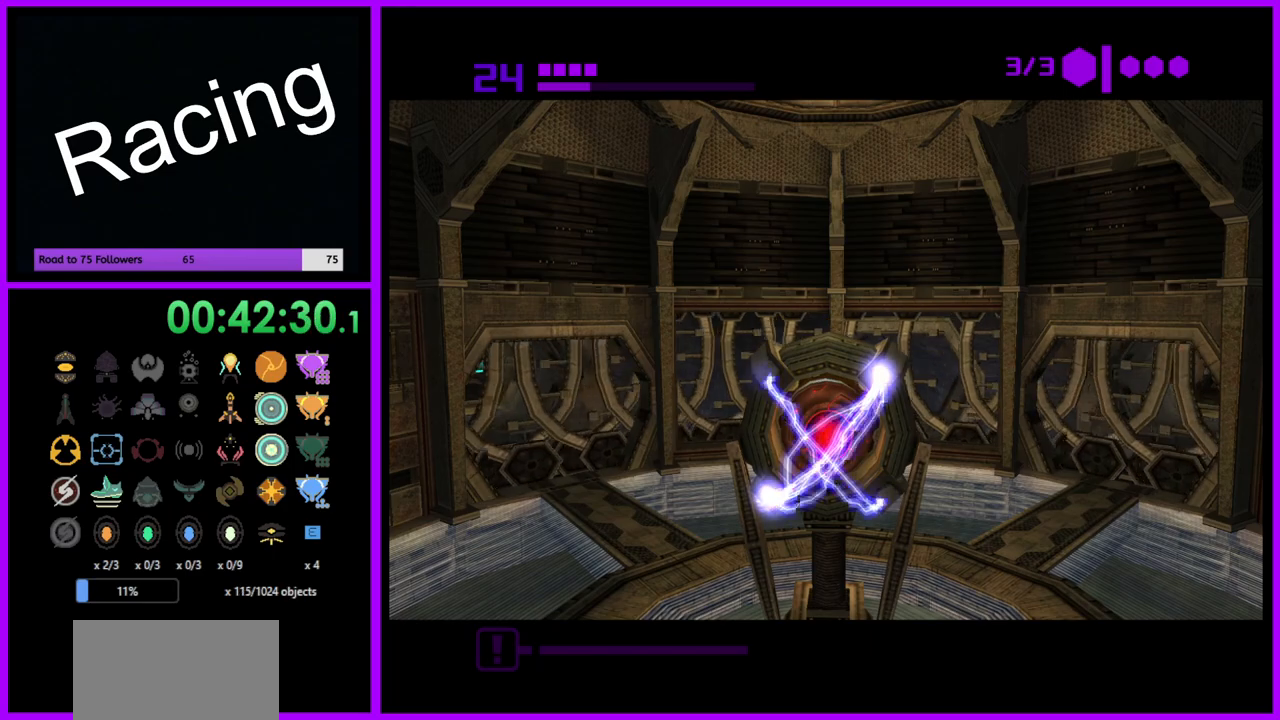
{"buttons": [], "left_stick": "right", "right_stick": "center", "events": [[250, "left_stick", "down-right"], [400, "left_stick", "right"]]}